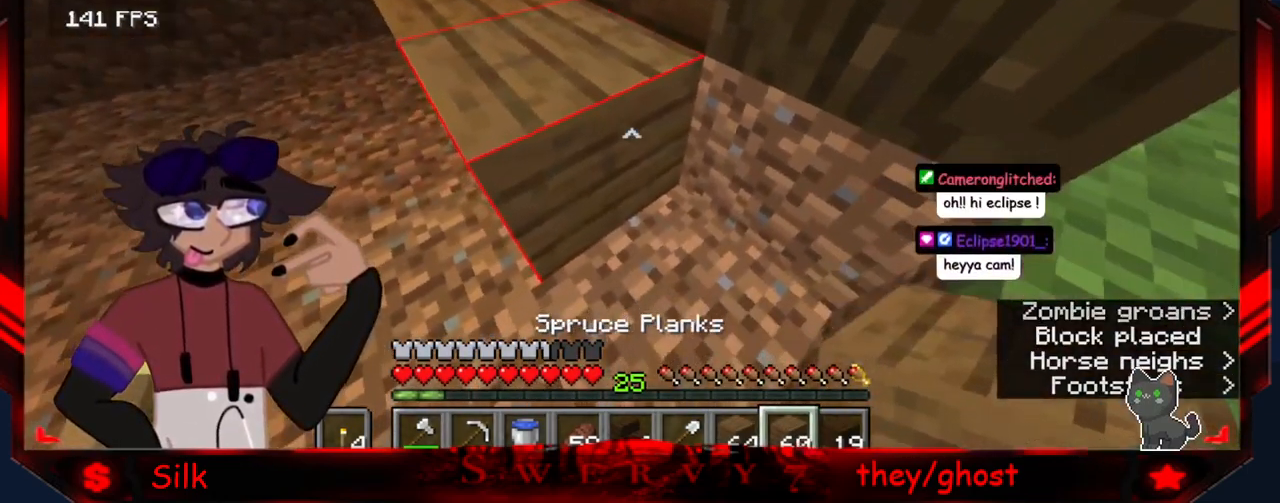
Gameplay with keyboard and mouse; each line is a JSON object with the keys and mouse buttons held at the frame after it. "events" lists presses ("down") and releases ("up") of "a", "d", "s", "mouse_left" and "mouse_right" between this image and that frame as [ms after this image, input, new state], when the widget could be followed in between. "mouse_left", "mouse_right" = the "left", "right" buttons of the "mouse" list. No other keys are recorded. Fast repeated clicks can show as one long hold. Mouse movement is not recorded.
{"keys": [], "mouse": ["right"], "events": [[50, "s", "down"], [150, "mouse_right", "down"], [350, "mouse_right", "up"], [417, "mouse_right", "down"], [417, "s", "up"]]}
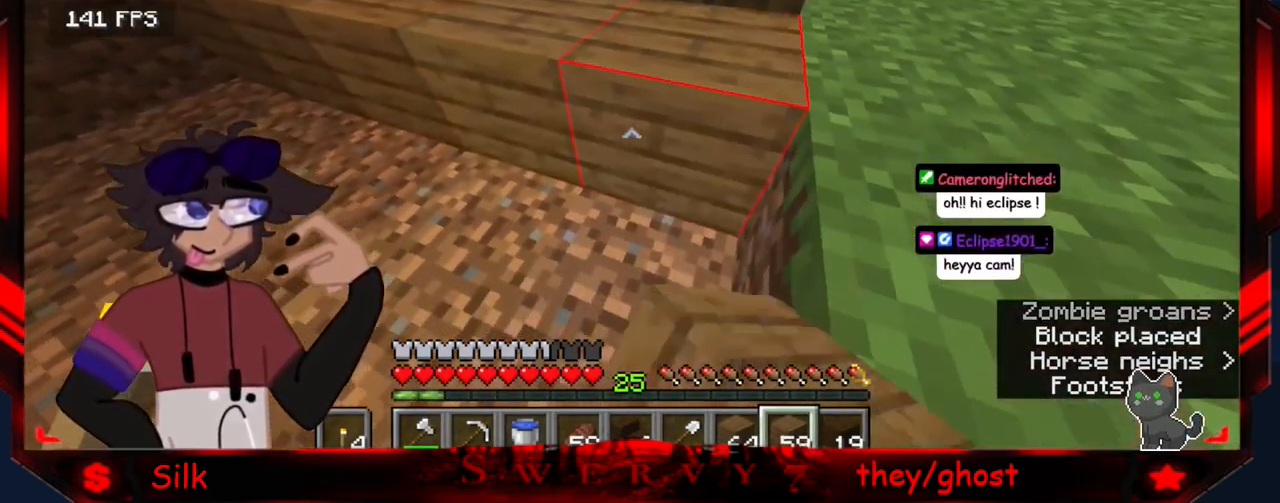
{"keys": [], "mouse": [], "events": [[67, "a", "down"], [117, "mouse_right", "up"], [450, "a", "up"]]}
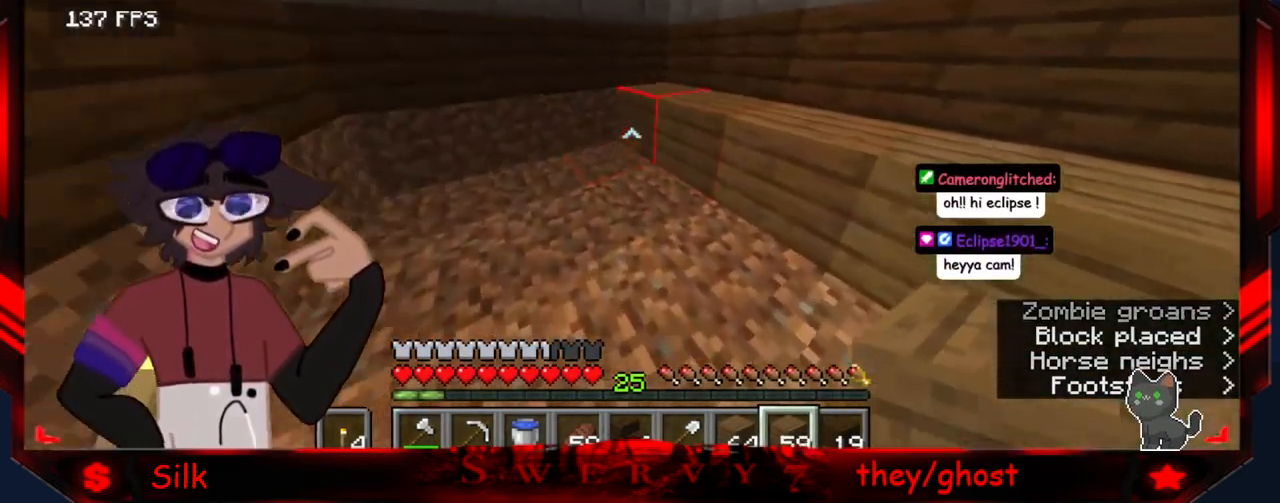
{"keys": ["a"], "mouse": ["right"], "events": [[83, "mouse_right", "down"], [267, "mouse_right", "up"], [317, "a", "down"], [334, "mouse_right", "down"]]}
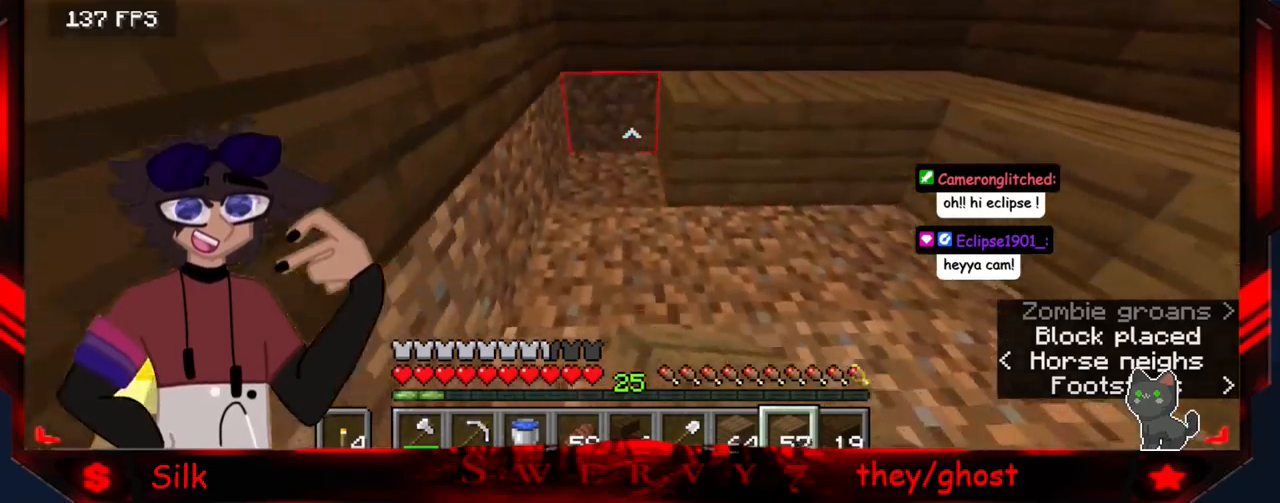
{"keys": ["s"], "mouse": [], "events": [[17, "mouse_right", "up"], [67, "mouse_right", "down"], [167, "a", "up"], [234, "mouse_right", "up"], [250, "s", "down"]]}
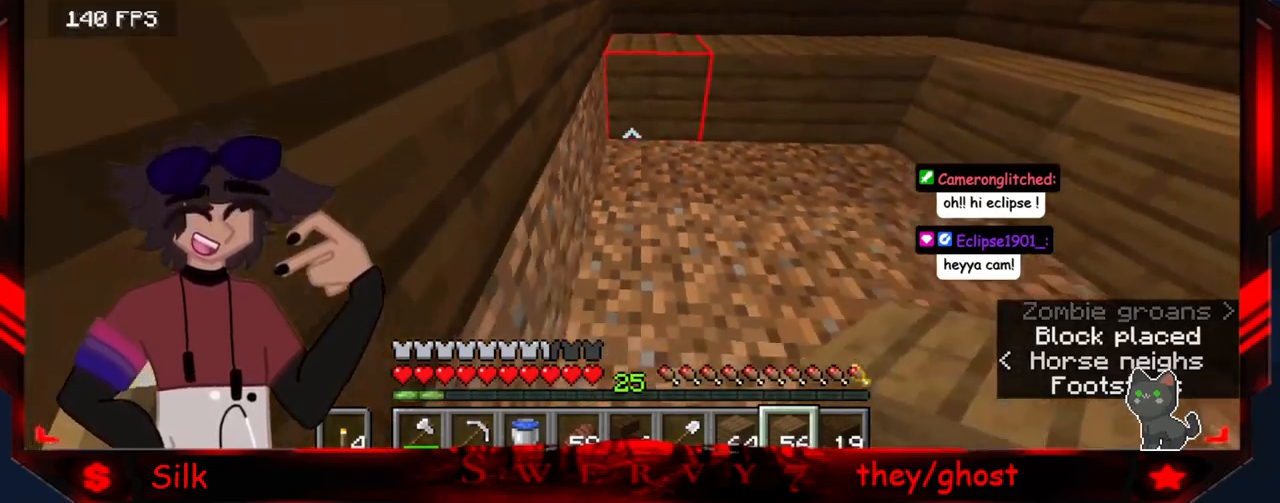
{"keys": ["s"], "mouse": ["right"], "events": [[17, "mouse_right", "down"]]}
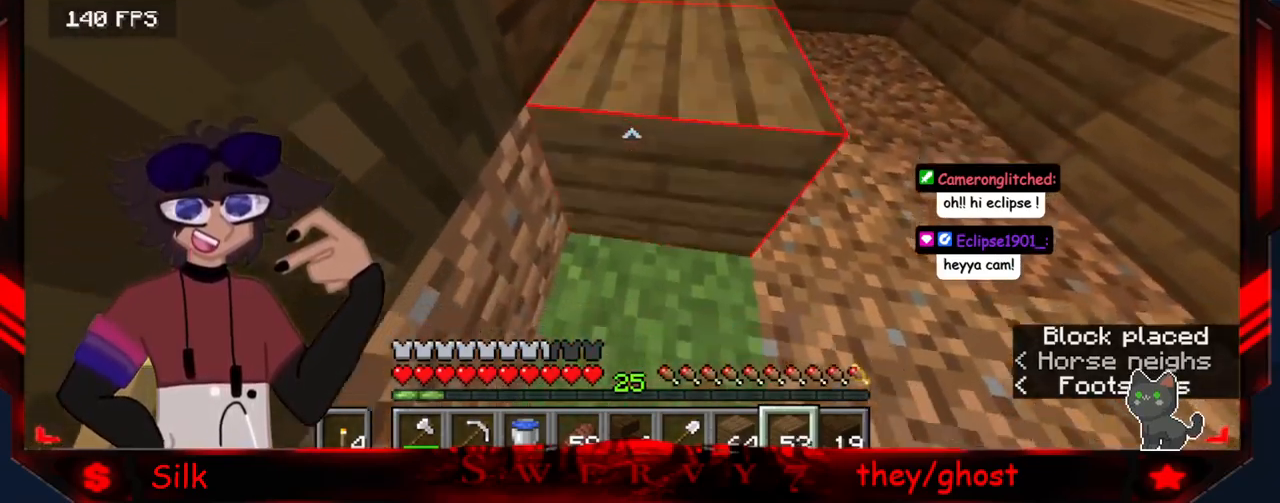
{"keys": [], "mouse": ["right"], "events": [[84, "mouse_right", "up"], [417, "s", "up"], [434, "mouse_right", "down"]]}
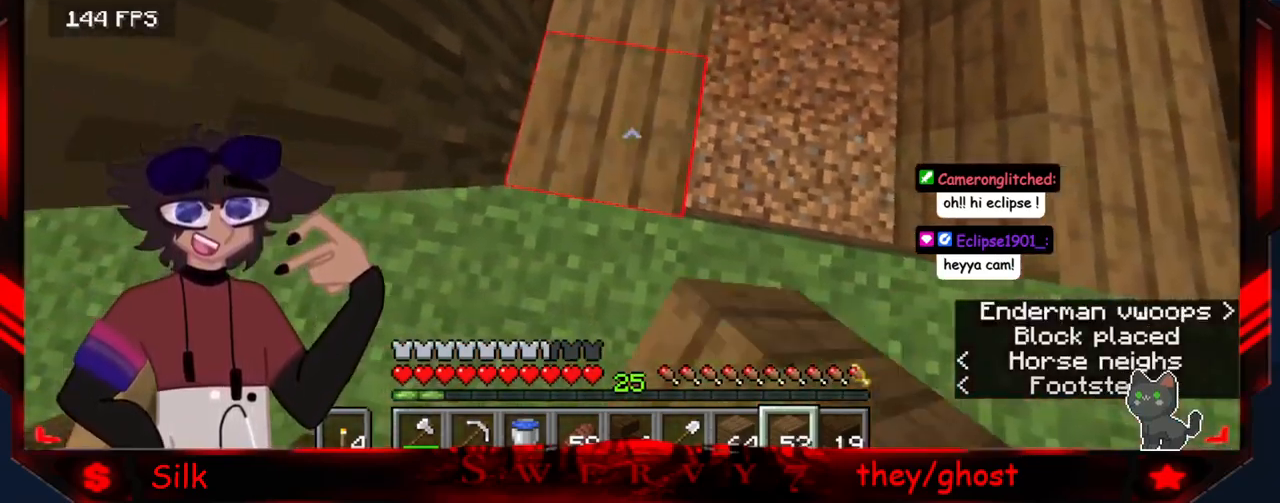
{"keys": [], "mouse": ["right"], "events": [[67, "mouse_right", "up"], [484, "mouse_right", "down"]]}
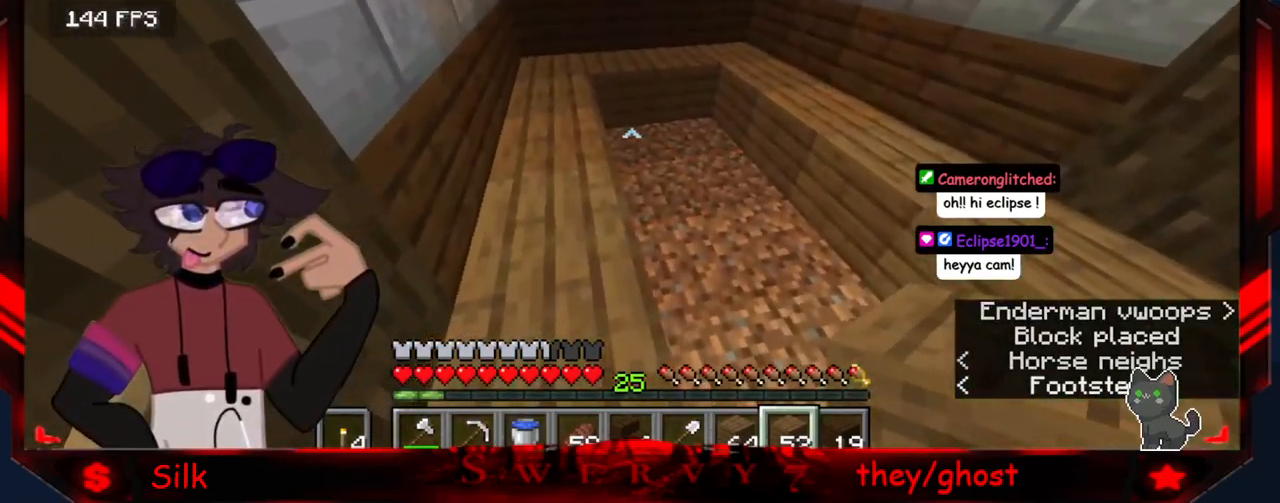
{"keys": [], "mouse": [], "events": [[150, "mouse_right", "up"], [317, "mouse_right", "down"], [450, "mouse_right", "up"]]}
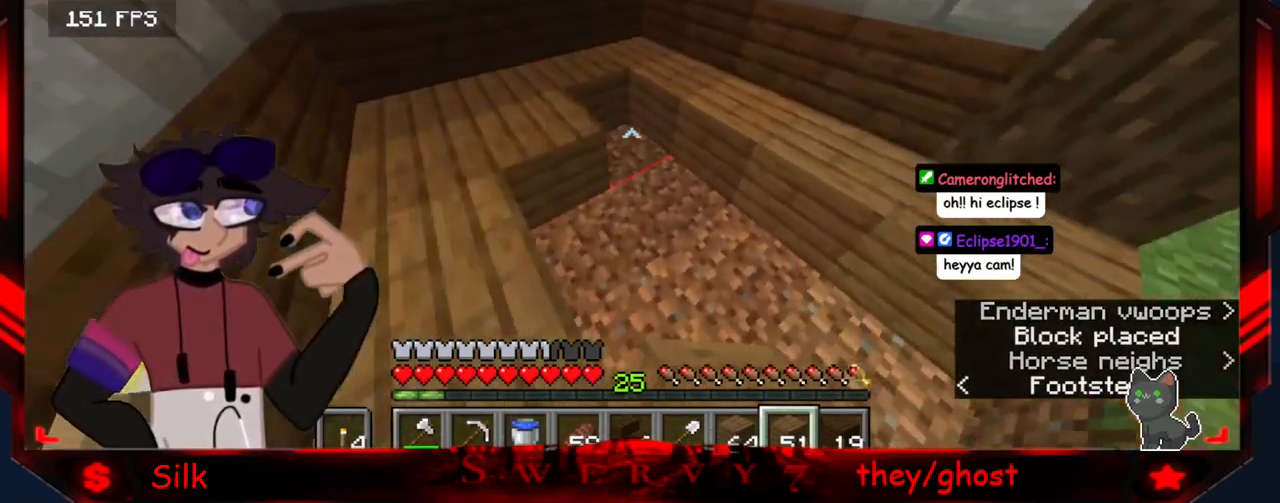
{"keys": [], "mouse": ["right"], "events": [[34, "mouse_right", "down"], [184, "mouse_right", "up"], [250, "mouse_right", "down"], [317, "s", "down"], [417, "mouse_right", "up"], [484, "s", "up"], [500, "mouse_right", "down"]]}
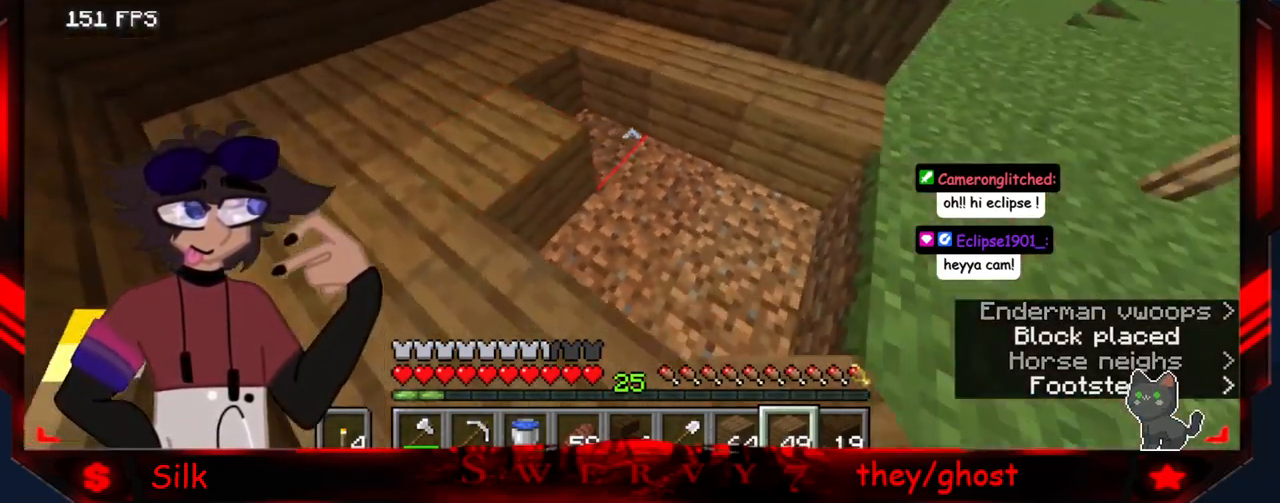
{"keys": [], "mouse": ["right"], "events": [[167, "mouse_right", "up"], [317, "mouse_right", "down"]]}
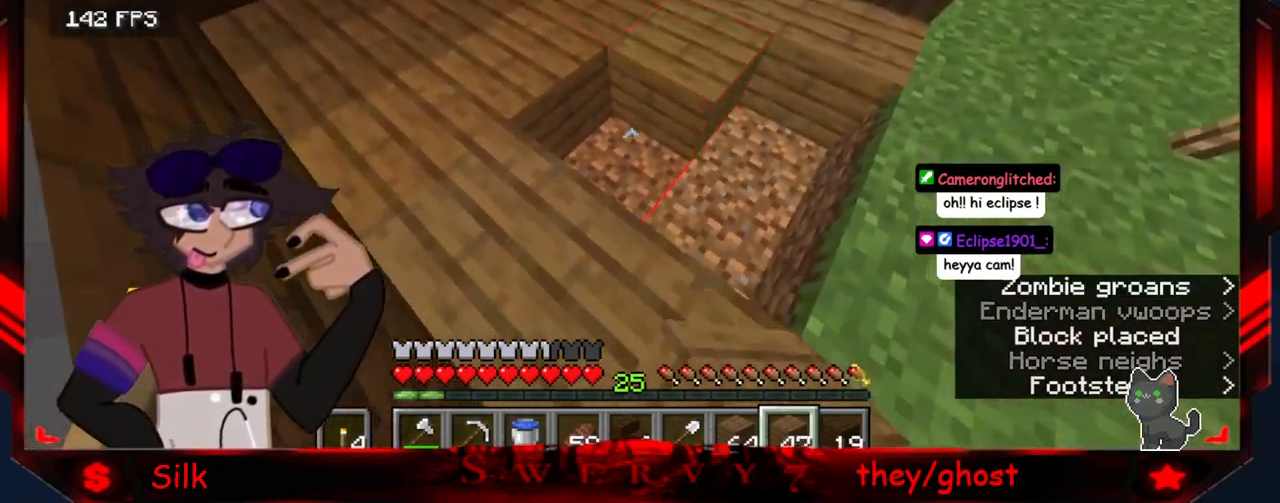
{"keys": [], "mouse": ["right"], "events": [[200, "d", "down"], [200, "mouse_right", "up"], [317, "mouse_right", "down"], [400, "d", "up"]]}
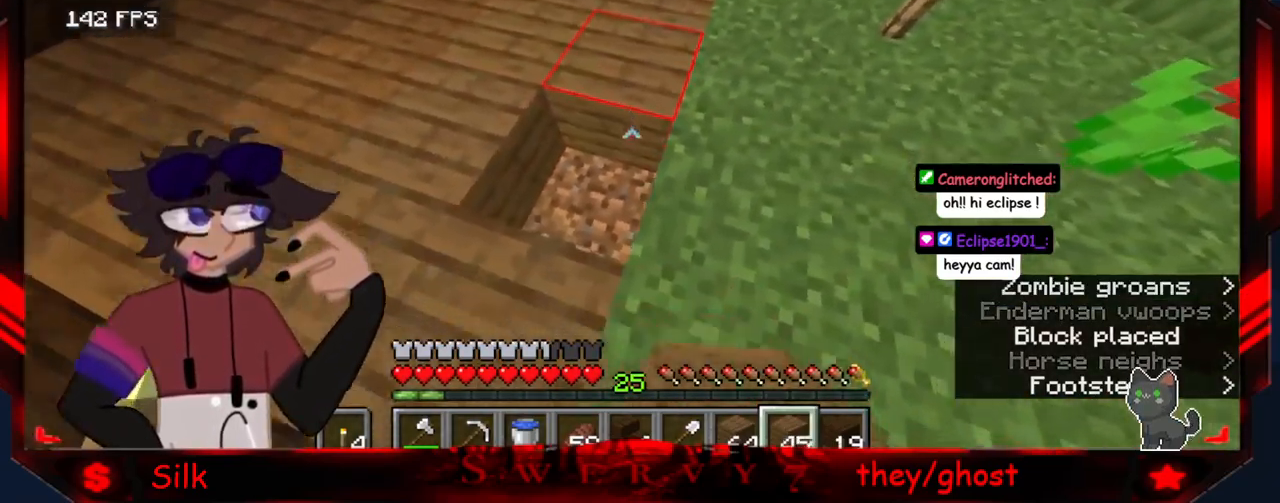
{"keys": ["d"], "mouse": [], "events": [[134, "d", "down"], [167, "mouse_right", "up"]]}
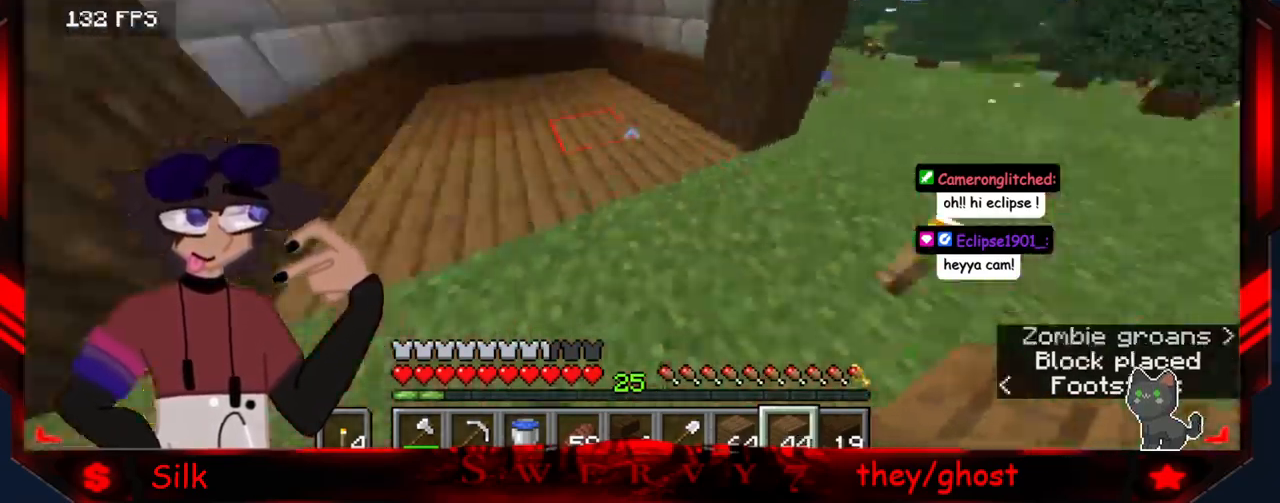
{"keys": ["a"], "mouse": [], "events": [[350, "d", "up"], [433, "a", "down"]]}
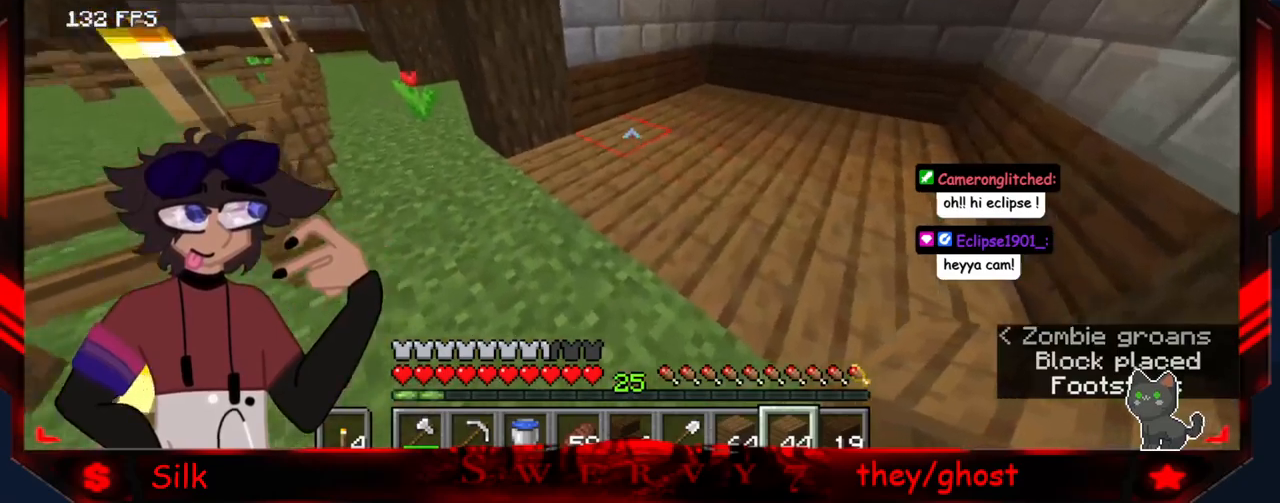
{"keys": ["a"], "mouse": [], "events": []}
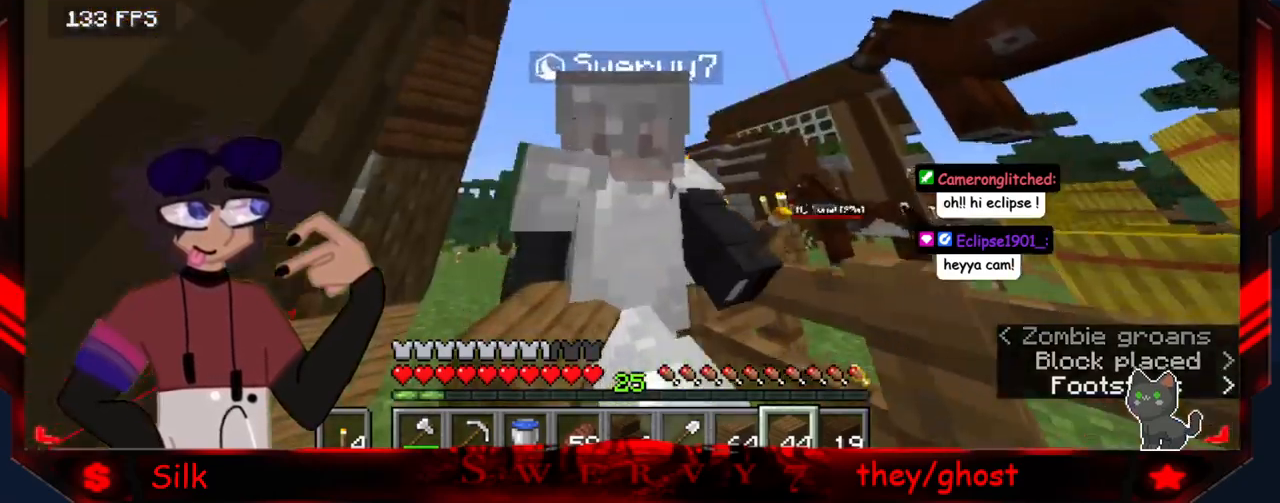
{"keys": [], "mouse": [], "events": [[400, "a", "up"]]}
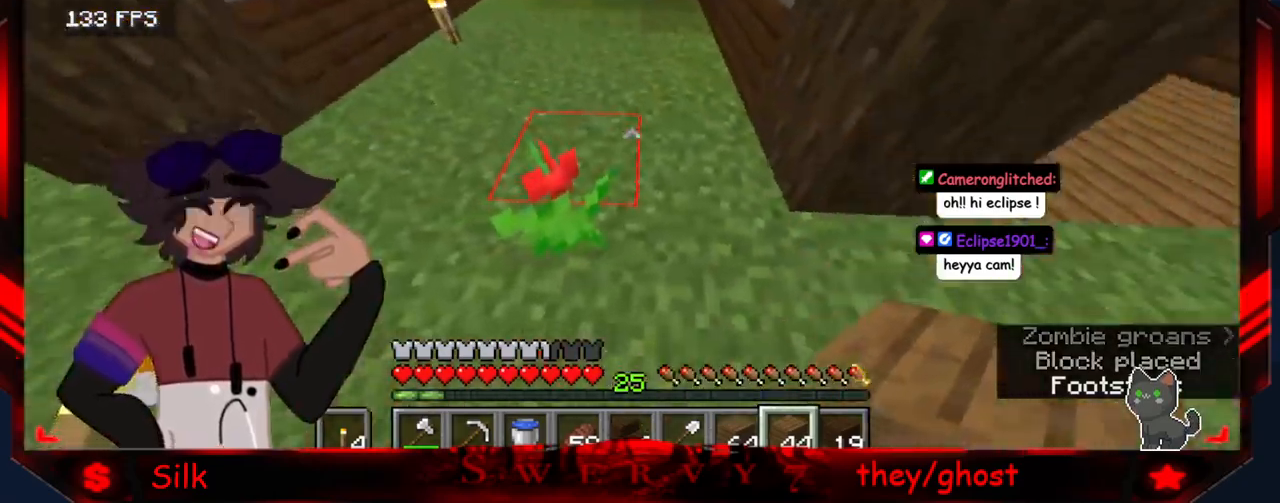
{"keys": [], "mouse": [], "events": []}
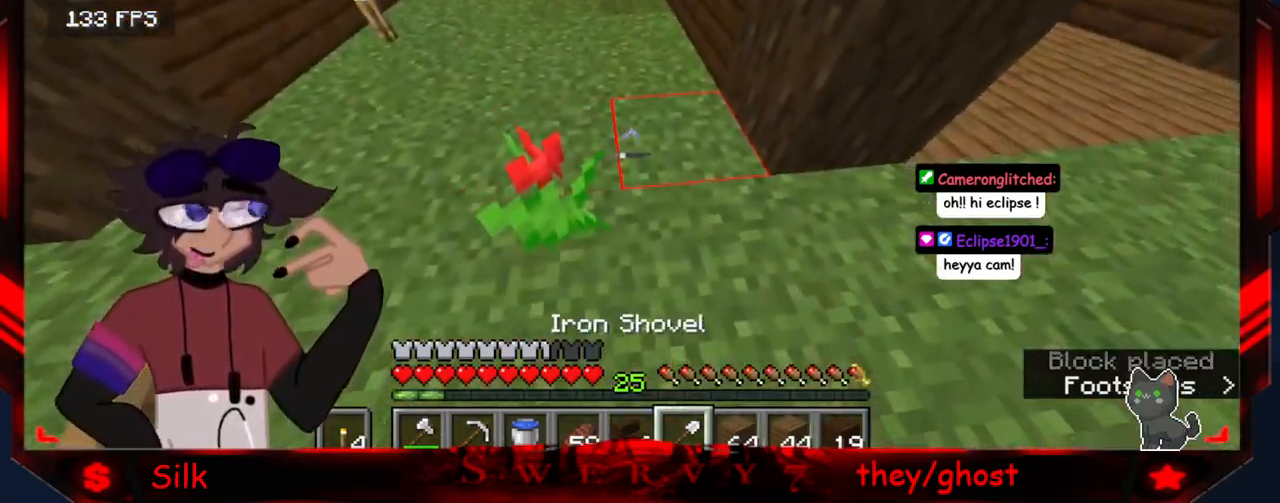
{"keys": [], "mouse": [], "events": [[267, "mouse_left", "down"], [417, "mouse_left", "up"]]}
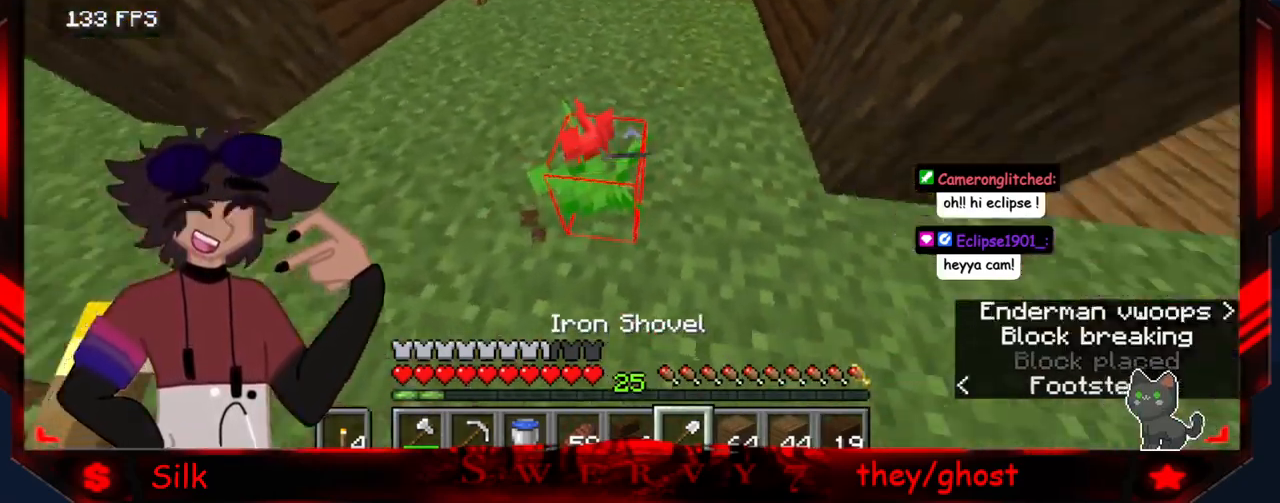
{"keys": [], "mouse": [], "events": [[200, "mouse_left", "down"], [317, "mouse_left", "up"]]}
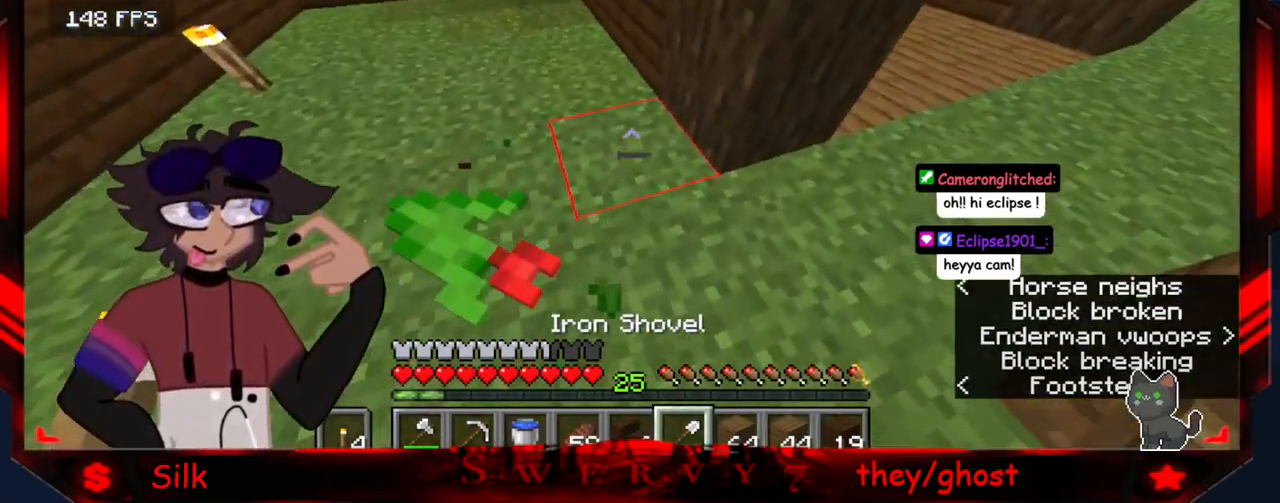
{"keys": [], "mouse": ["left"], "events": [[117, "mouse_left", "down"]]}
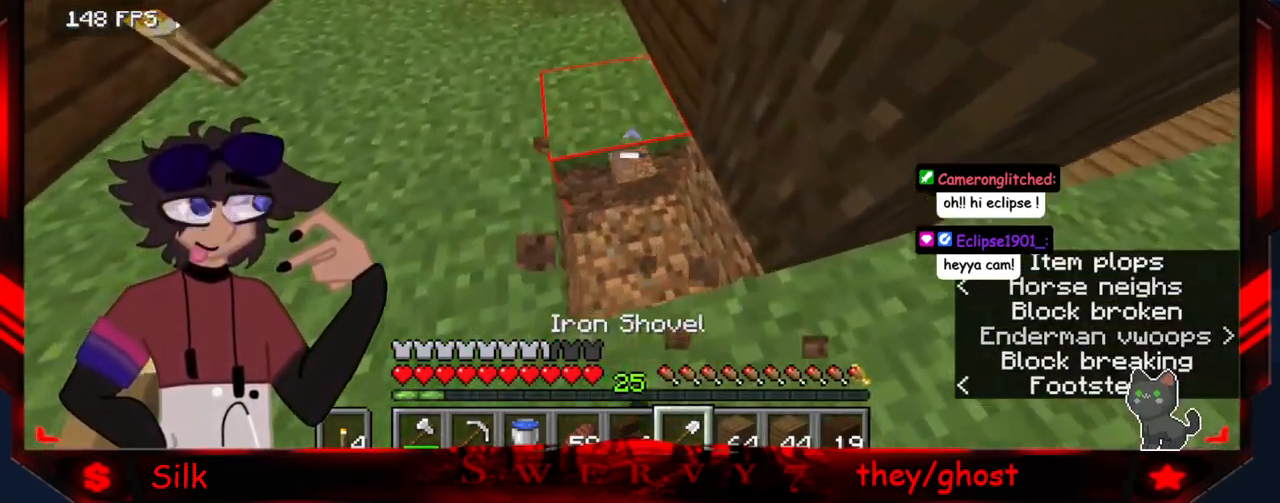
{"keys": [], "mouse": ["left"], "events": []}
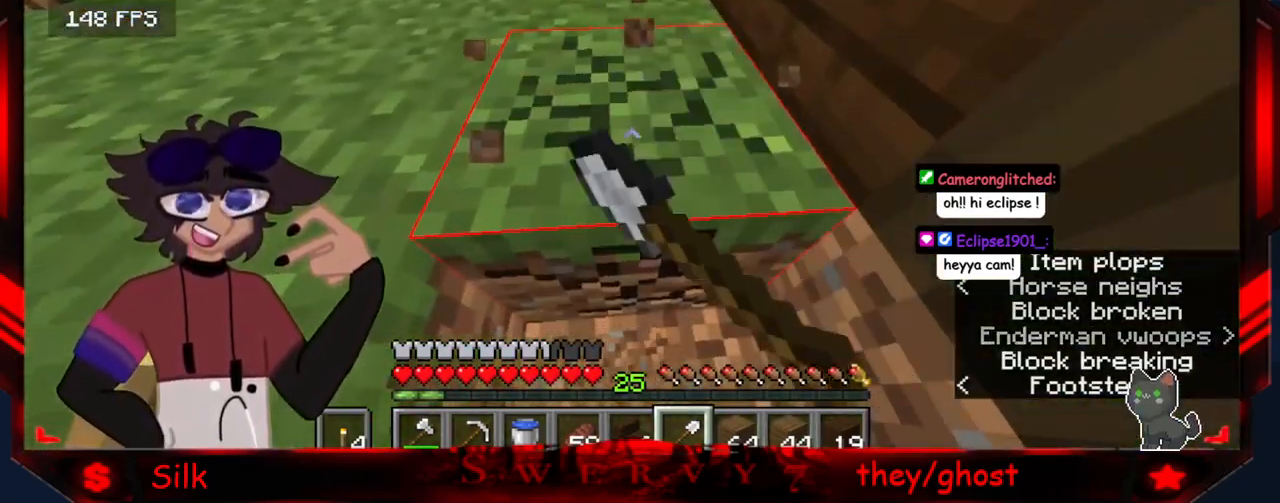
{"keys": [], "mouse": ["left"], "events": []}
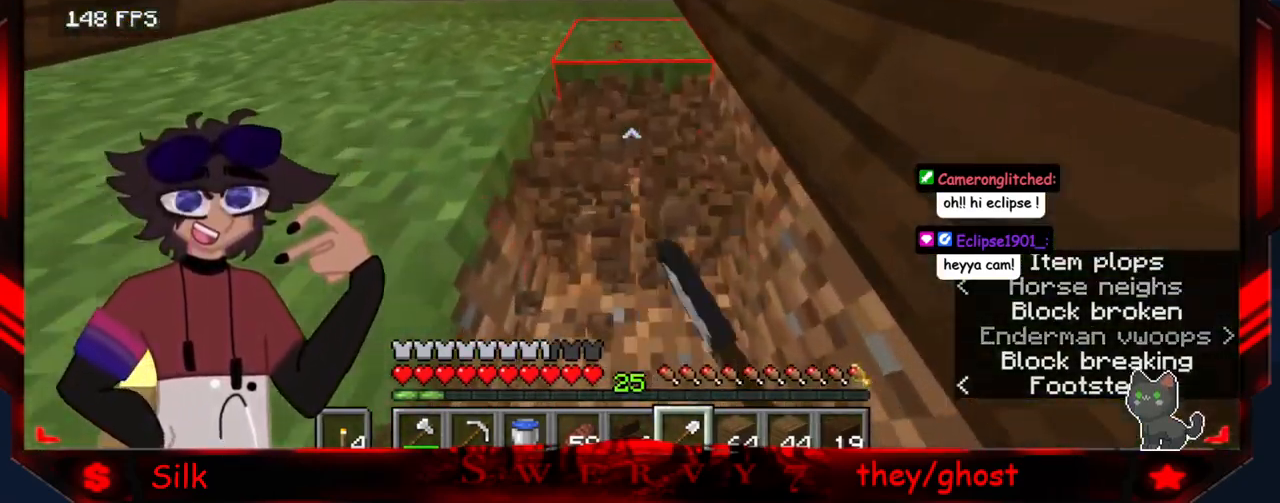
{"keys": [], "mouse": ["left"], "events": []}
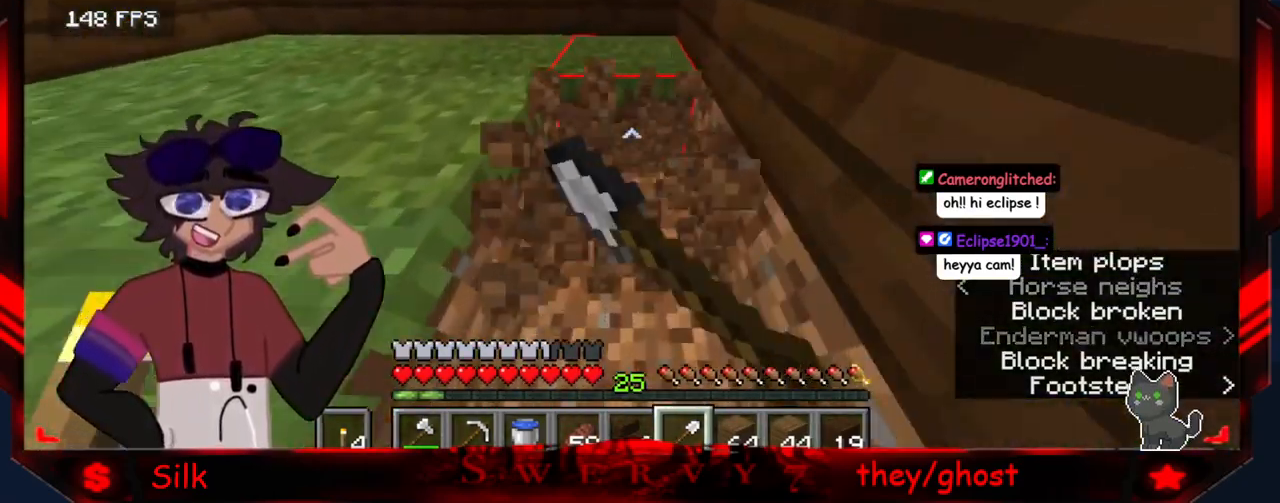
{"keys": ["d"], "mouse": ["left"], "events": [[350, "d", "down"]]}
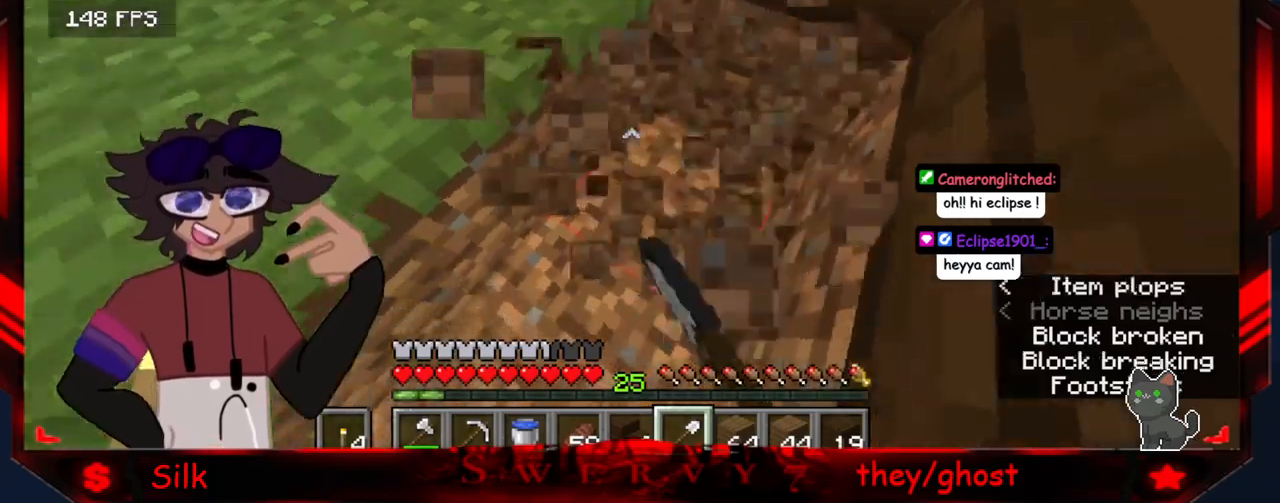
{"keys": [], "mouse": ["left"], "events": [[383, "d", "up"]]}
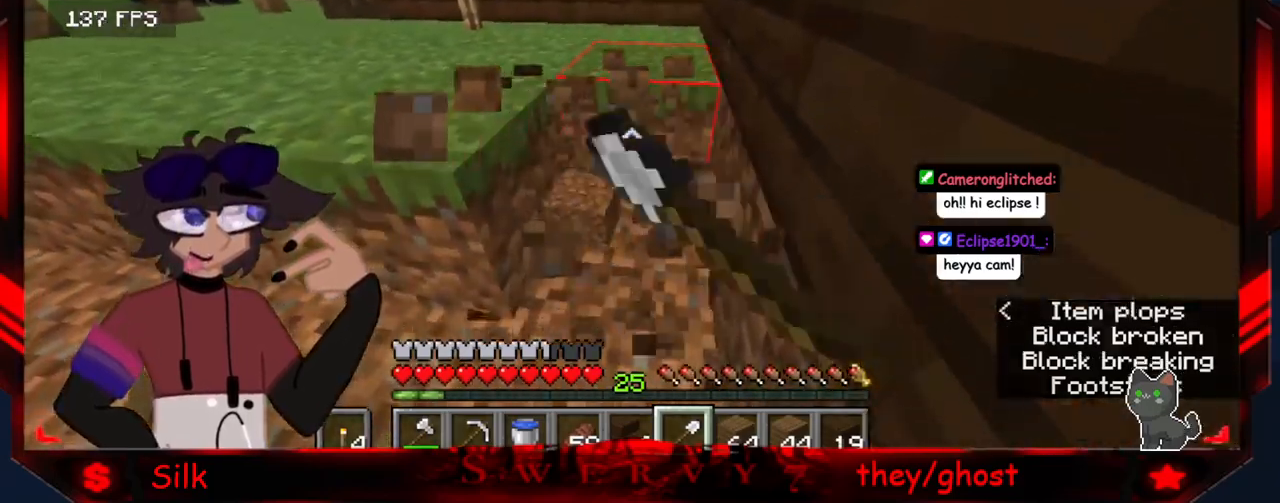
{"keys": [], "mouse": ["left"], "events": []}
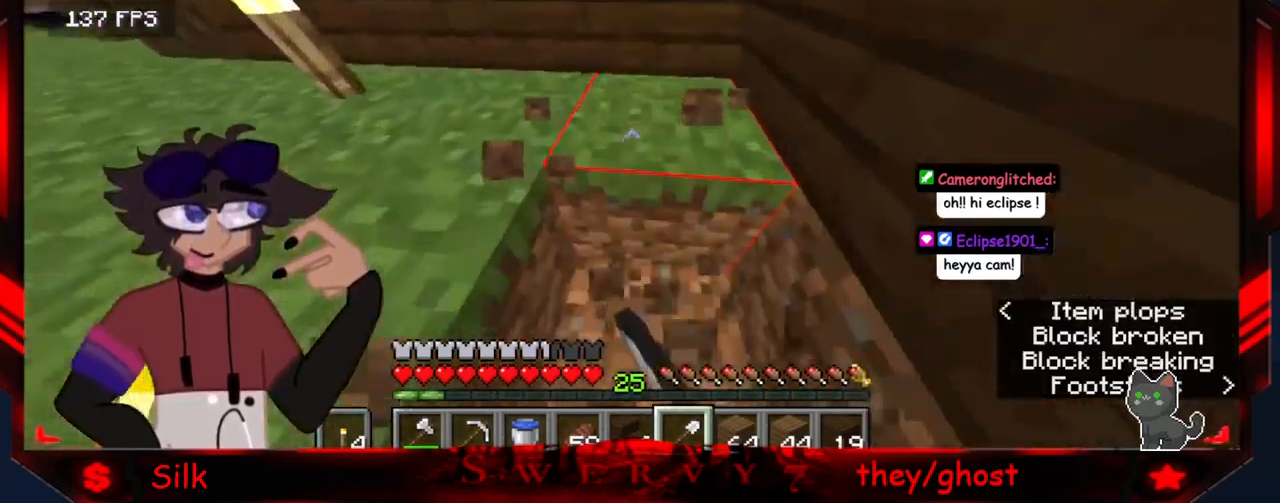
{"keys": ["d"], "mouse": [], "events": [[117, "d", "down"], [433, "mouse_left", "up"]]}
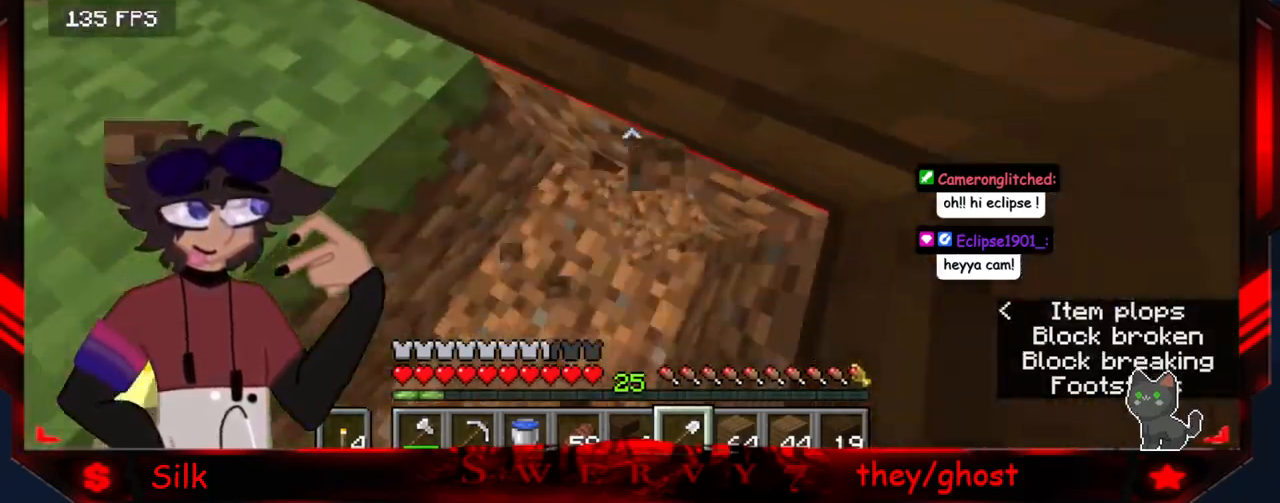
{"keys": [], "mouse": ["left"], "events": [[117, "d", "up"], [250, "mouse_left", "down"]]}
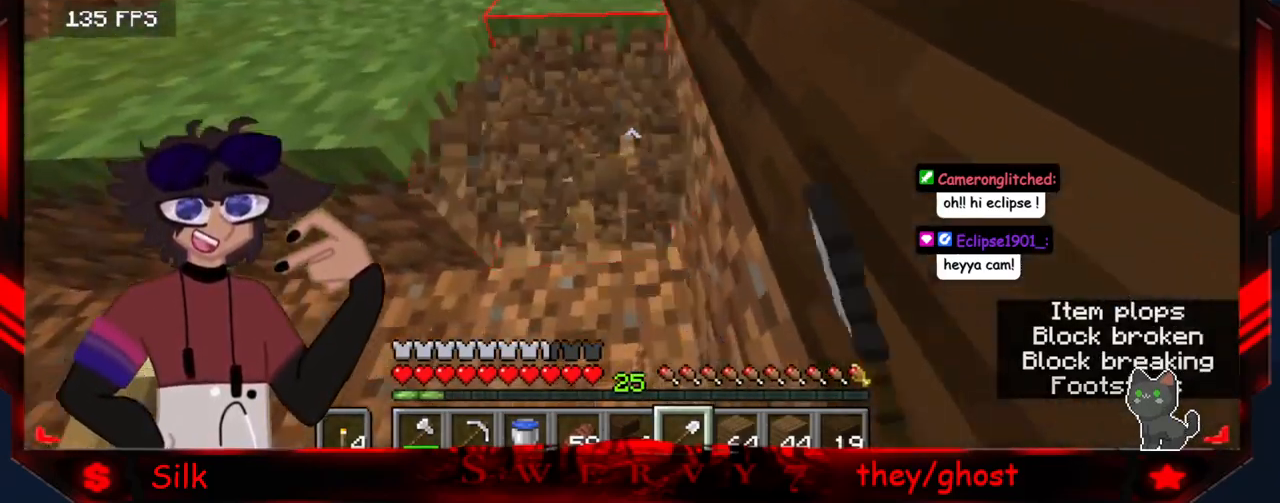
{"keys": [], "mouse": ["left"], "events": []}
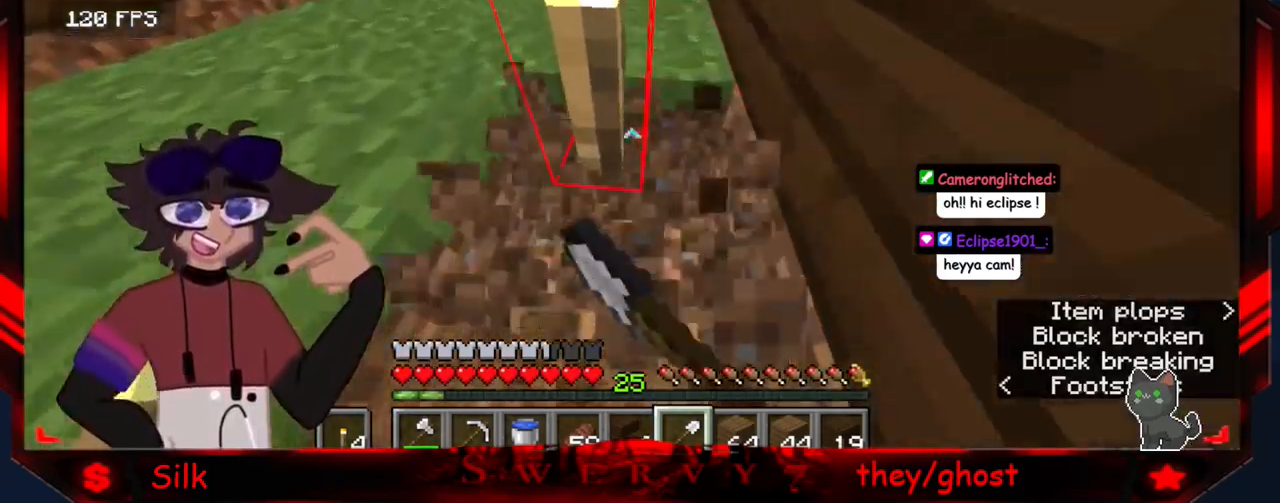
{"keys": [], "mouse": ["left"], "events": []}
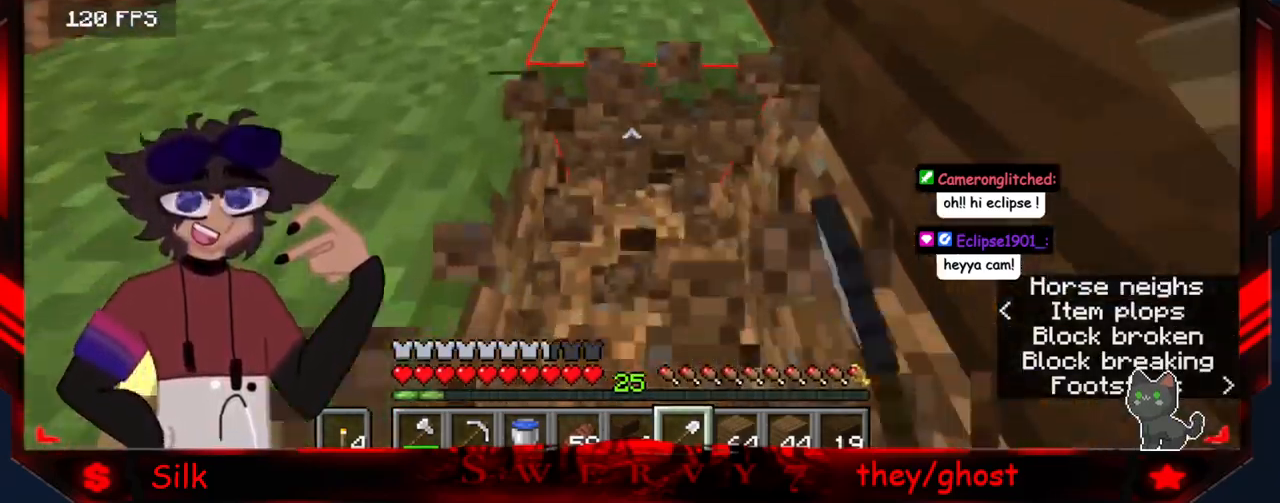
{"keys": ["d"], "mouse": ["left"], "events": [[350, "d", "down"]]}